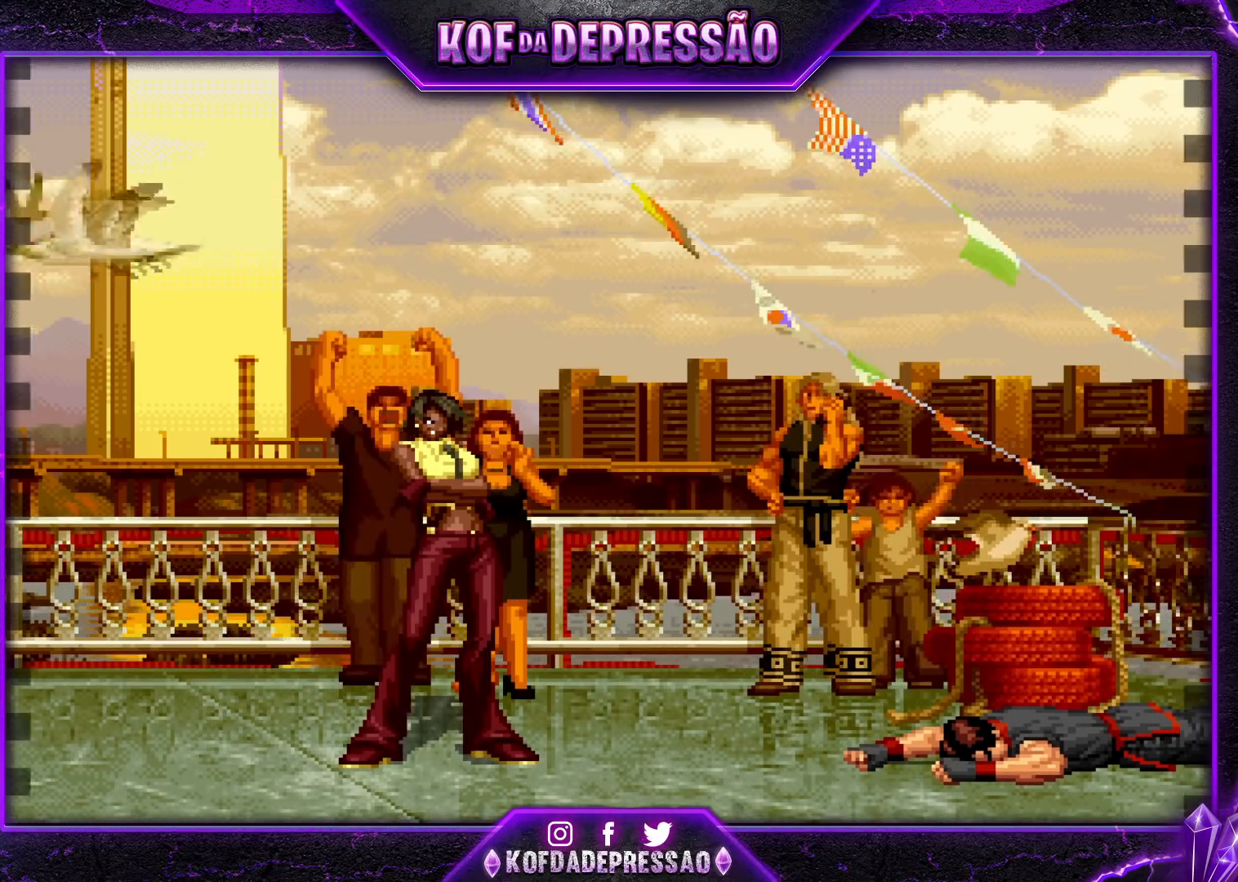
Gameplay with a controller (arcade stick); each line is a JSON object with the inputs held at the frame after it. "events" lists button and stick changes between this image and that frame as [ms after this image, input, new state], when the widget could be followed in between. Not read: DPAD_DOWN DPAD_LEFT DPAD_RIGHT DPAD_UP L3 R3.
{"buttons": ["CIRCLE", "SQUARE"], "left_stick": "center", "events": [[33, "CIRCLE", "up"], [33, "SQUARE", "up"], [250, "CIRCLE", "down"], [267, "SQUARE", "down"], [300, "CIRCLE", "up"], [300, "SQUARE", "up"], [467, "CIRCLE", "down"], [467, "SQUARE", "down"]]}
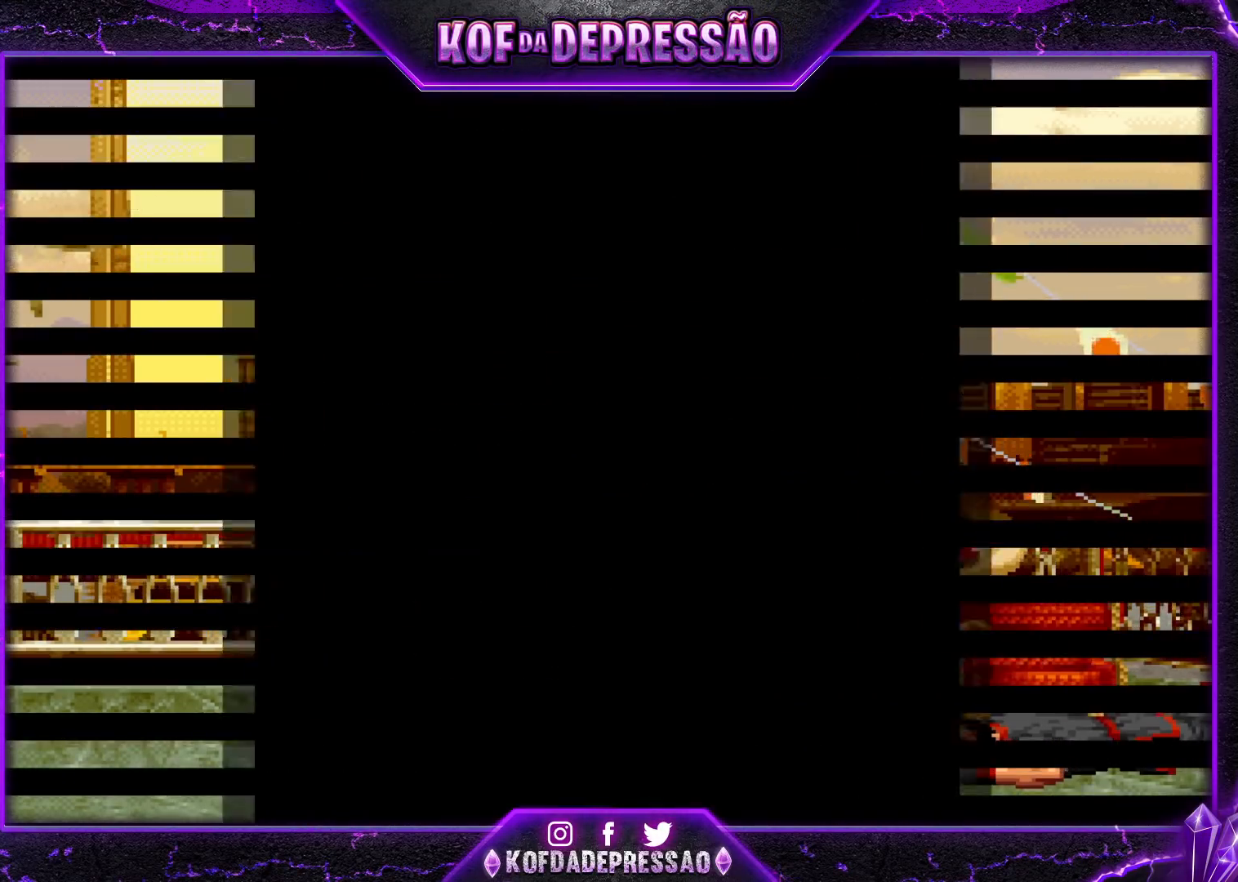
{"buttons": ["CROSS"], "left_stick": "center", "events": [[16, "CIRCLE", "up"], [16, "SQUARE", "up"], [166, "CIRCLE", "down"], [166, "SQUARE", "down"], [216, "CIRCLE", "up"], [233, "SQUARE", "up"], [267, "CIRCLE", "down"], [283, "SQUARE", "down"], [367, "SQUARE", "up"], [383, "CIRCLE", "up"], [433, "CROSS", "down"], [433, "TRIANGLE", "down"], [483, "TRIANGLE", "up"]]}
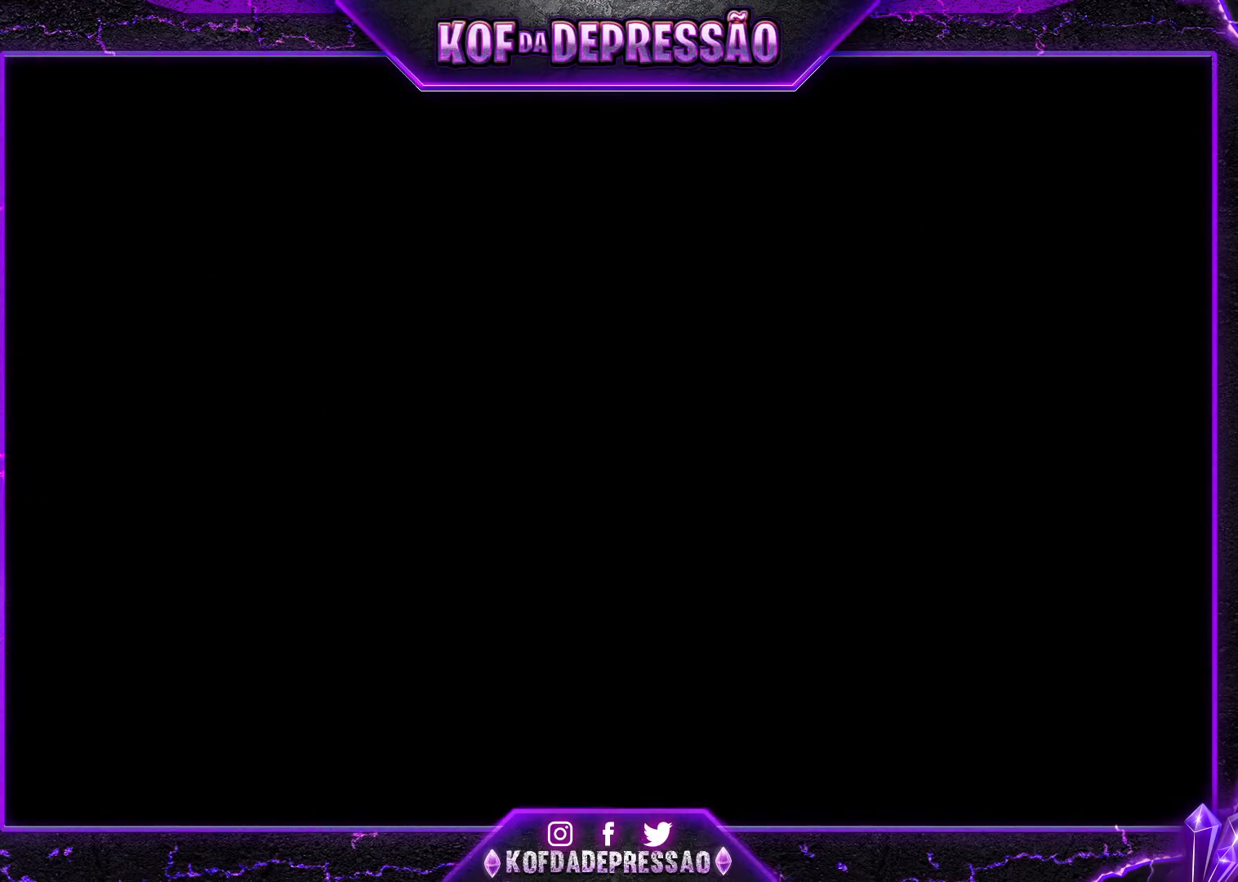
{"buttons": [], "left_stick": "center", "events": [[17, "CROSS", "up"], [67, "SQUARE", "down"], [67, "TRIANGLE", "down"], [100, "CROSS", "down"], [134, "TRIANGLE", "up"], [150, "SQUARE", "up"], [217, "CROSS", "up"]]}
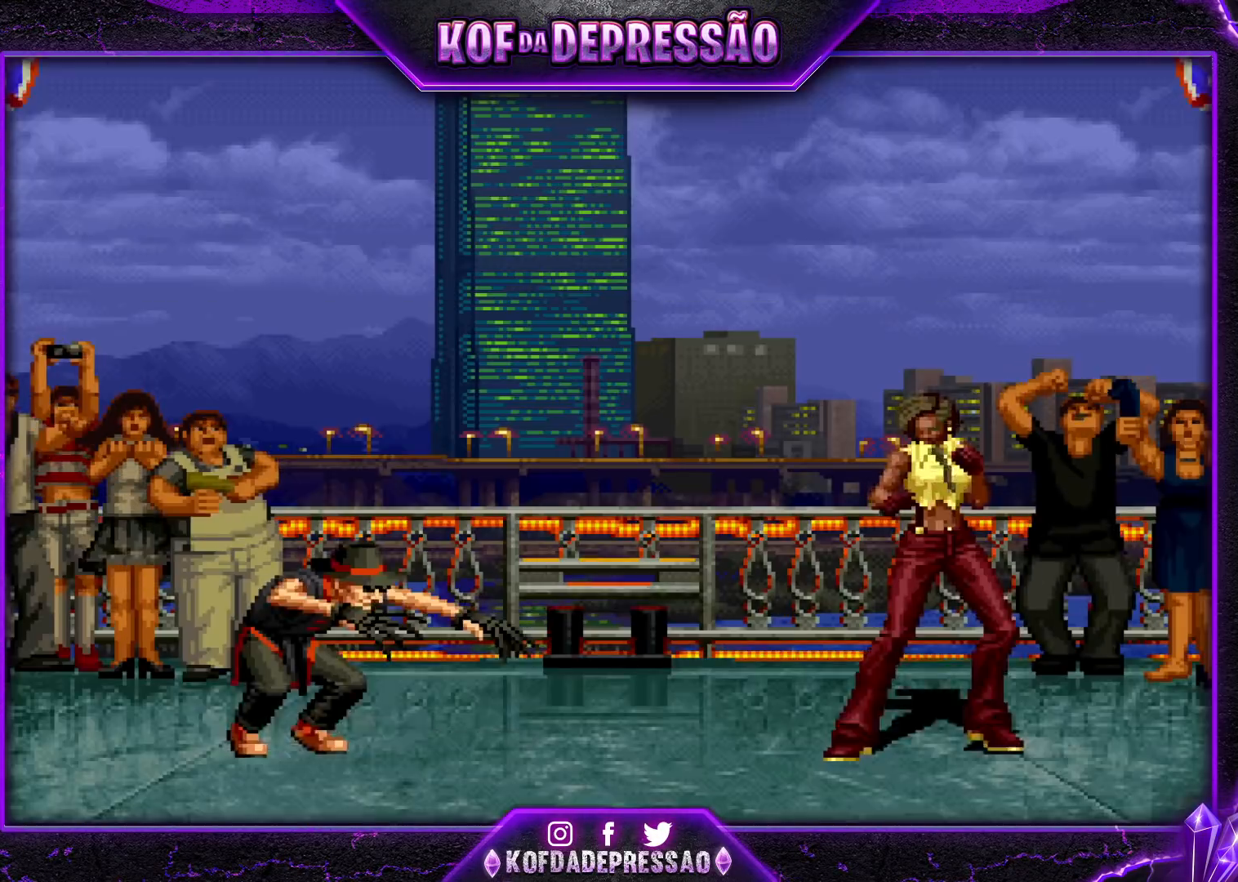
{"buttons": [], "left_stick": "center", "events": []}
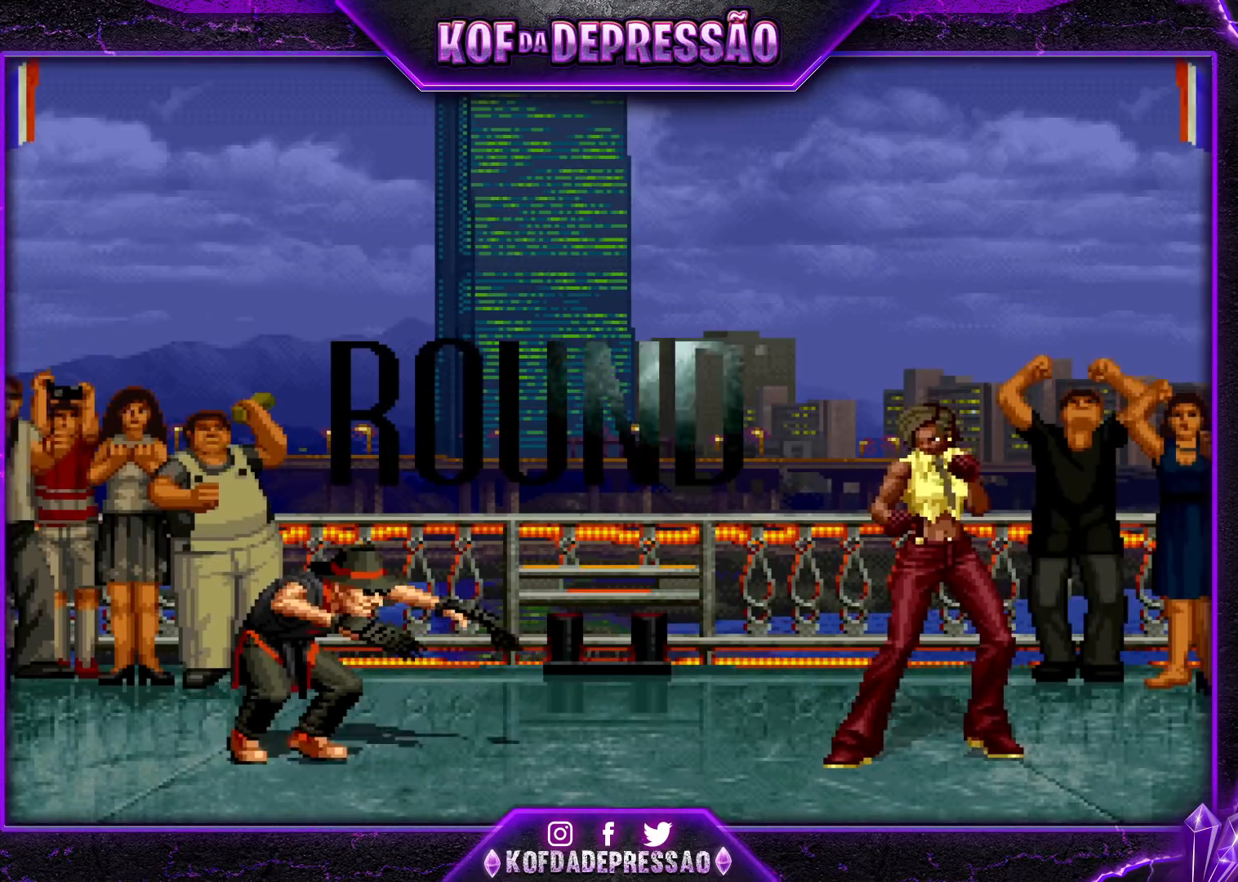
{"buttons": [], "left_stick": "center", "events": [[150, "CROSS", "down"], [217, "TRIANGLE", "down"], [234, "CROSS", "up"], [234, "SQUARE", "down"], [250, "R1", "down"], [267, "R1", "up"], [284, "CROSS", "down"], [367, "SQUARE", "up"], [384, "CROSS", "up"], [384, "TRIANGLE", "up"]]}
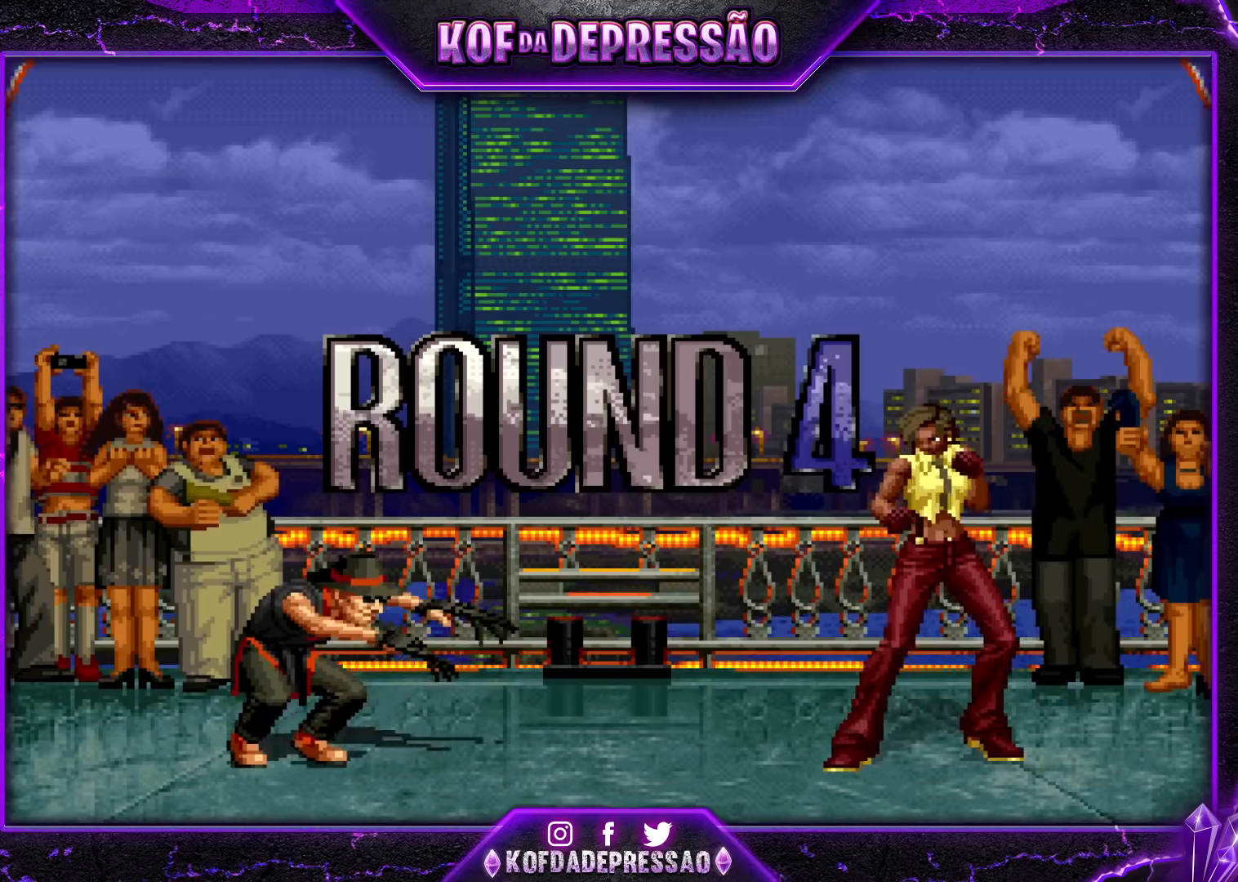
{"buttons": [], "left_stick": "center", "events": []}
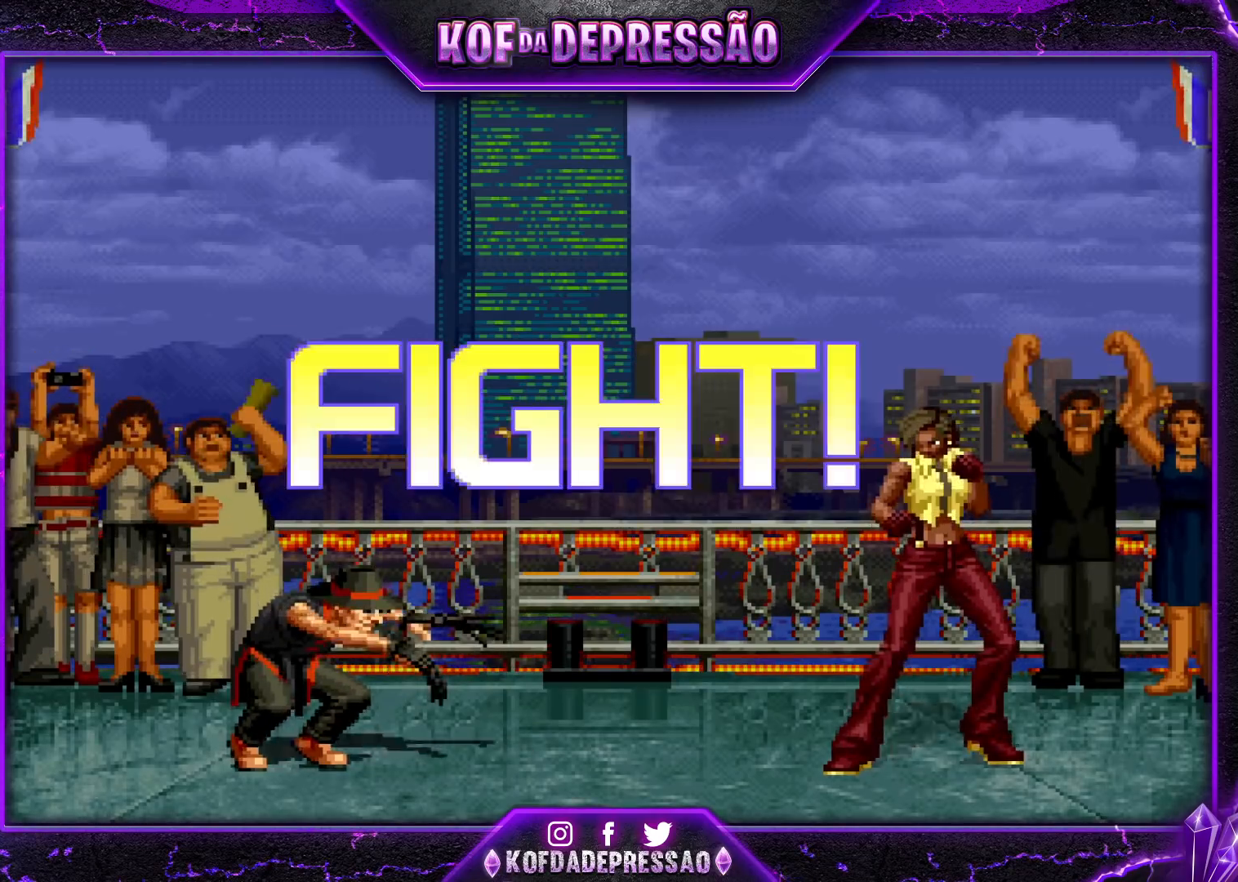
{"buttons": [], "left_stick": "center"}
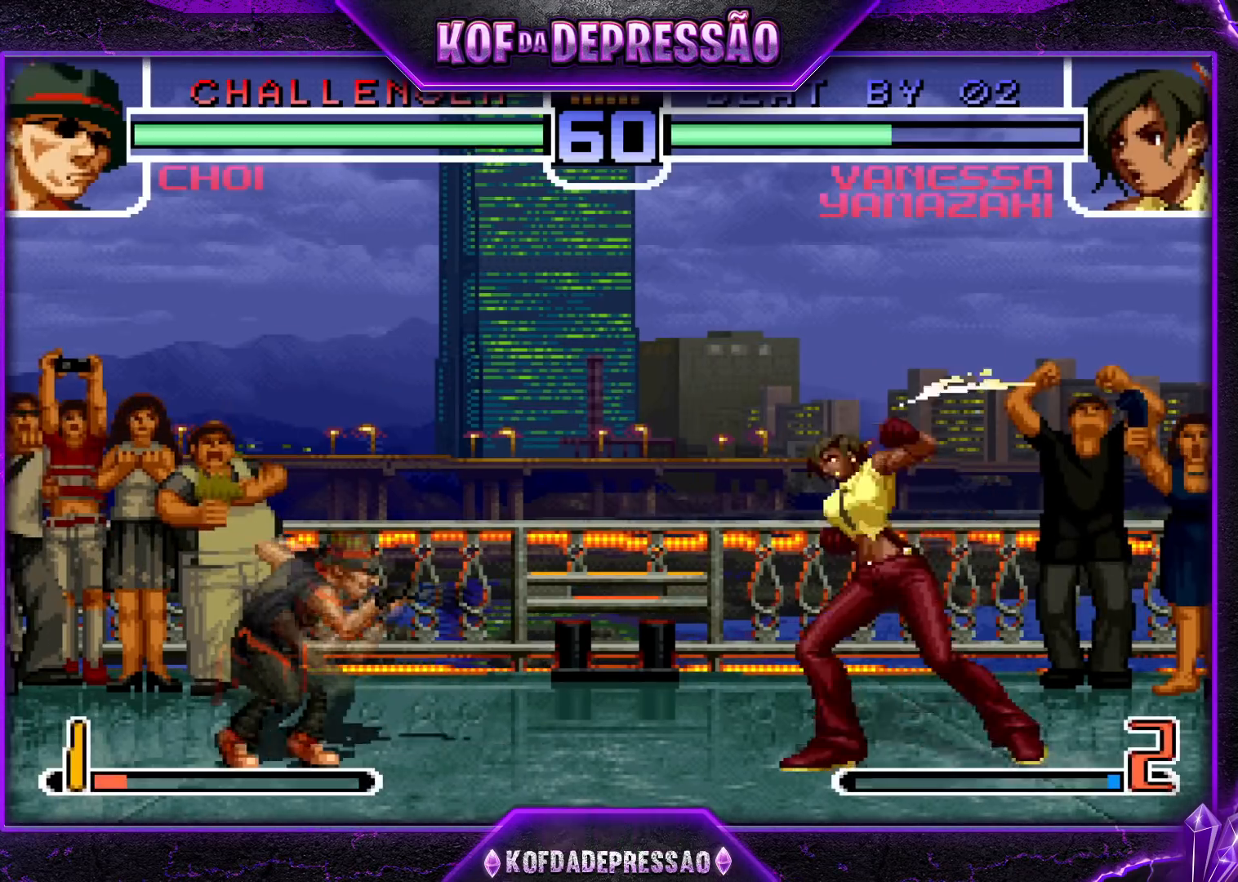
{"buttons": [], "left_stick": "center", "events": [[16, "left_stick", "down-right"], [400, "left_stick", "center"]]}
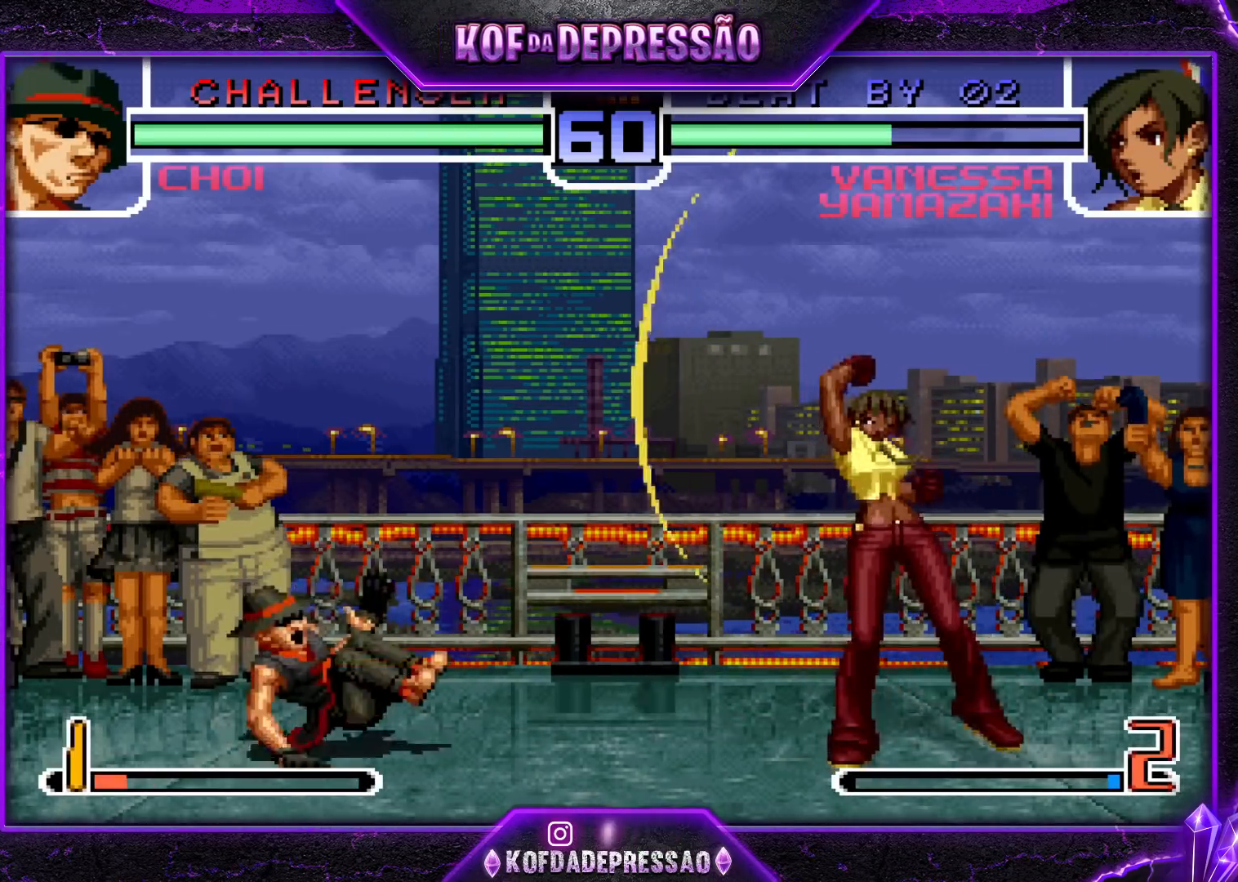
{"buttons": [], "left_stick": "center", "events": [[33, "left_stick", "down-right"], [84, "TRIANGLE", "down"], [184, "left_stick", "center"], [250, "TRIANGLE", "up"], [284, "left_stick", "down-right"], [350, "TRIANGLE", "down"], [484, "left_stick", "center"], [501, "TRIANGLE", "up"]]}
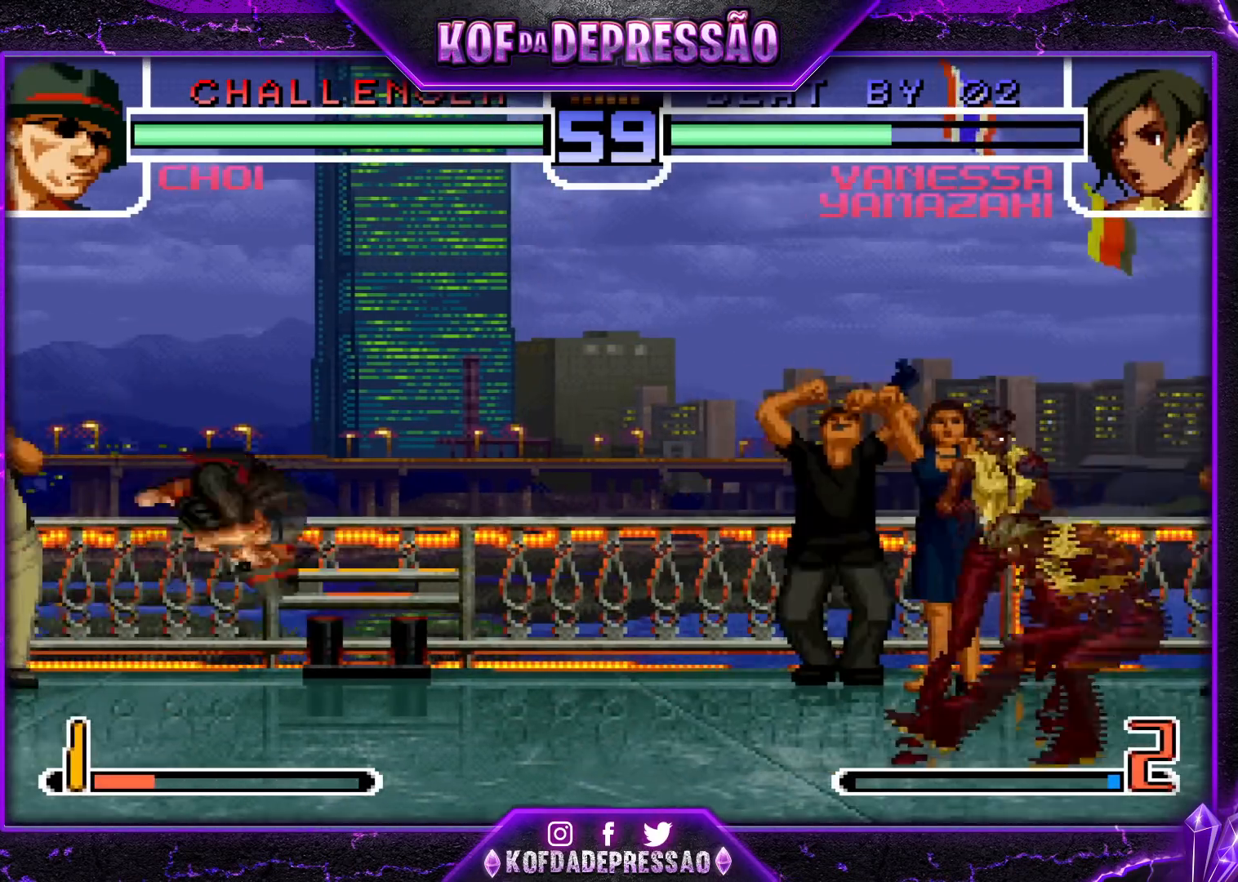
{"buttons": [], "left_stick": "left", "events": [[116, "left_stick", "down-right"], [150, "TRIANGLE", "down"], [267, "left_stick", "center"], [300, "TRIANGLE", "up"], [433, "left_stick", "left"]]}
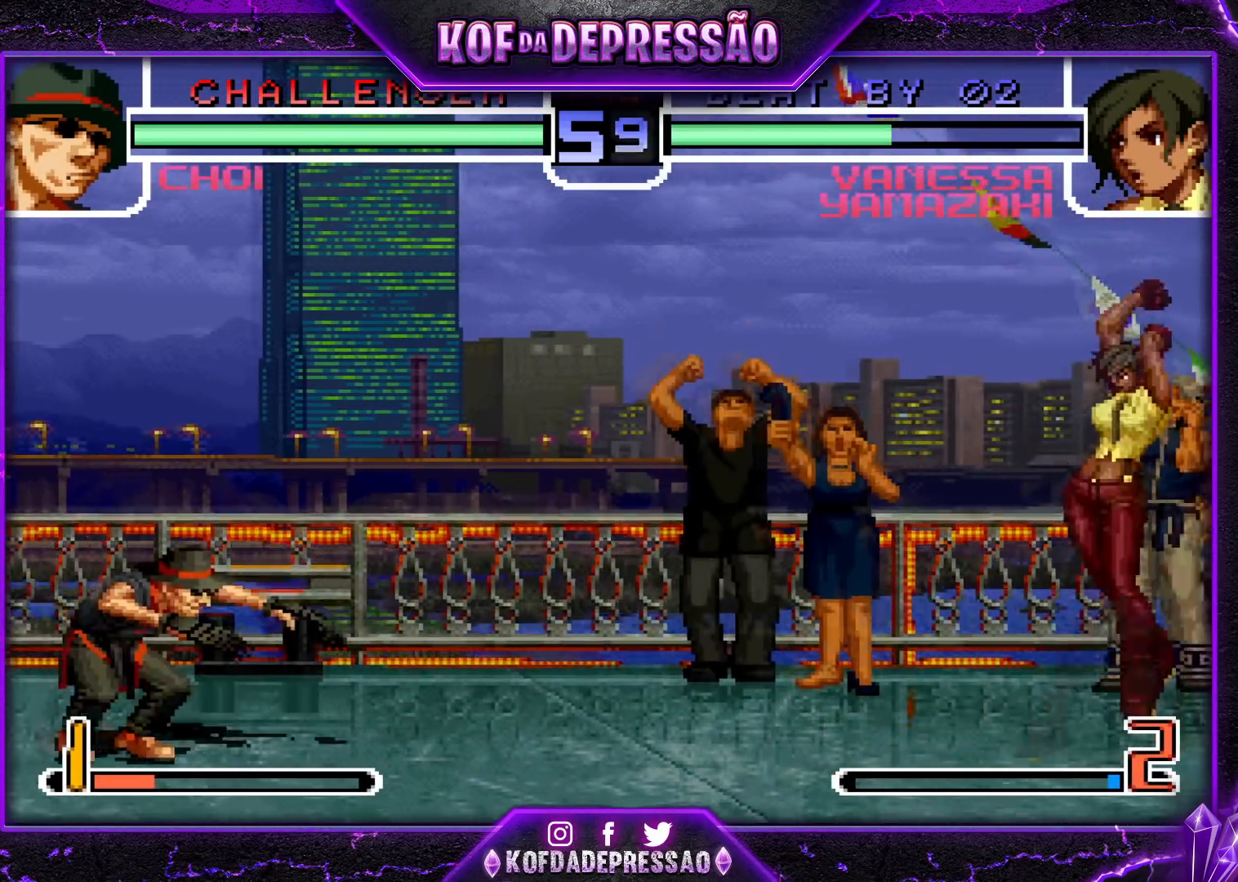
{"buttons": [], "left_stick": "center", "events": [[84, "left_stick", "center"], [284, "R1", "down"], [451, "R1", "up"]]}